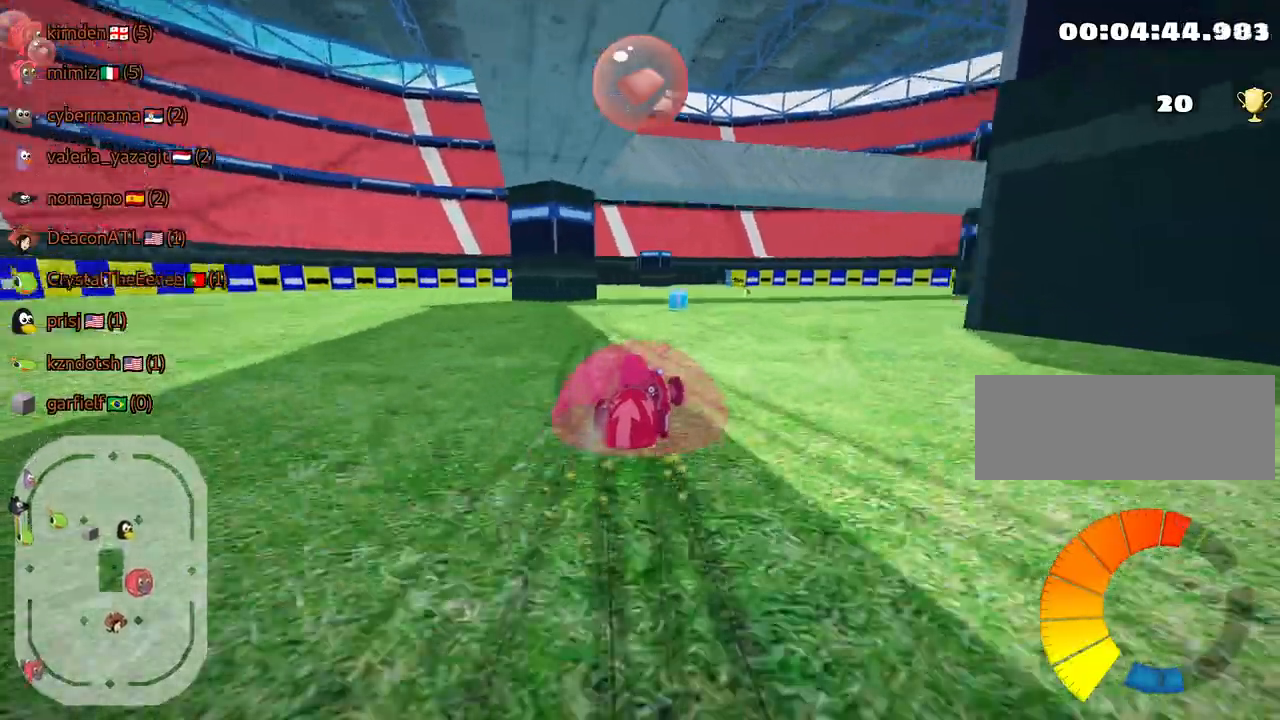
Gameplay with keyboard; each line is a JSON object with the keys held at the frame after it. "events" lists presses ("down") and releases ("up") of "down", "fire", "flag", "left", "look", "nitro", "right", "skid" and "up" between this image and that frame as [ms after this image, input, new state], when the widget could be followed in between. No other keys are recorded. Mouse input is not recorded. Key names are as the overlay labels them; some are game actions (e.g. jump) rather than physical keys.
{"keys": ["right", "skid", "up"], "events": [[284, "right", "down"], [350, "fire", "down"], [467, "fire", "up"]]}
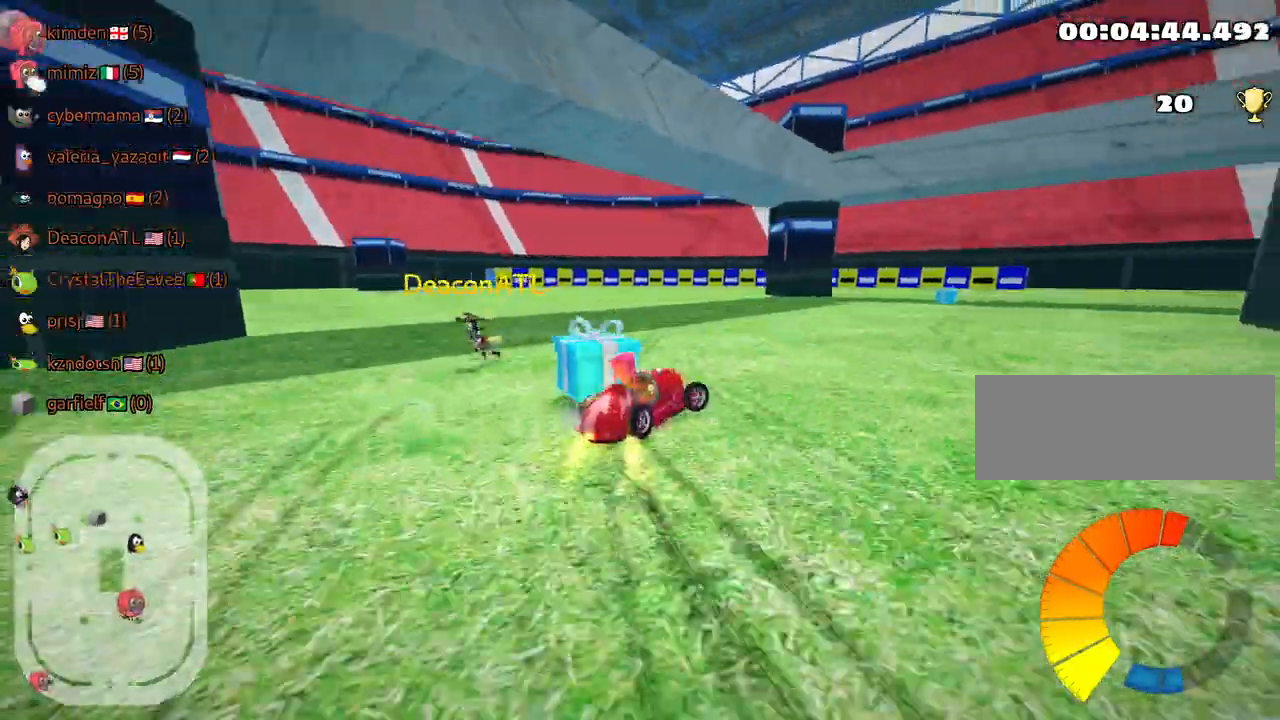
{"keys": ["right", "skid", "up"], "events": []}
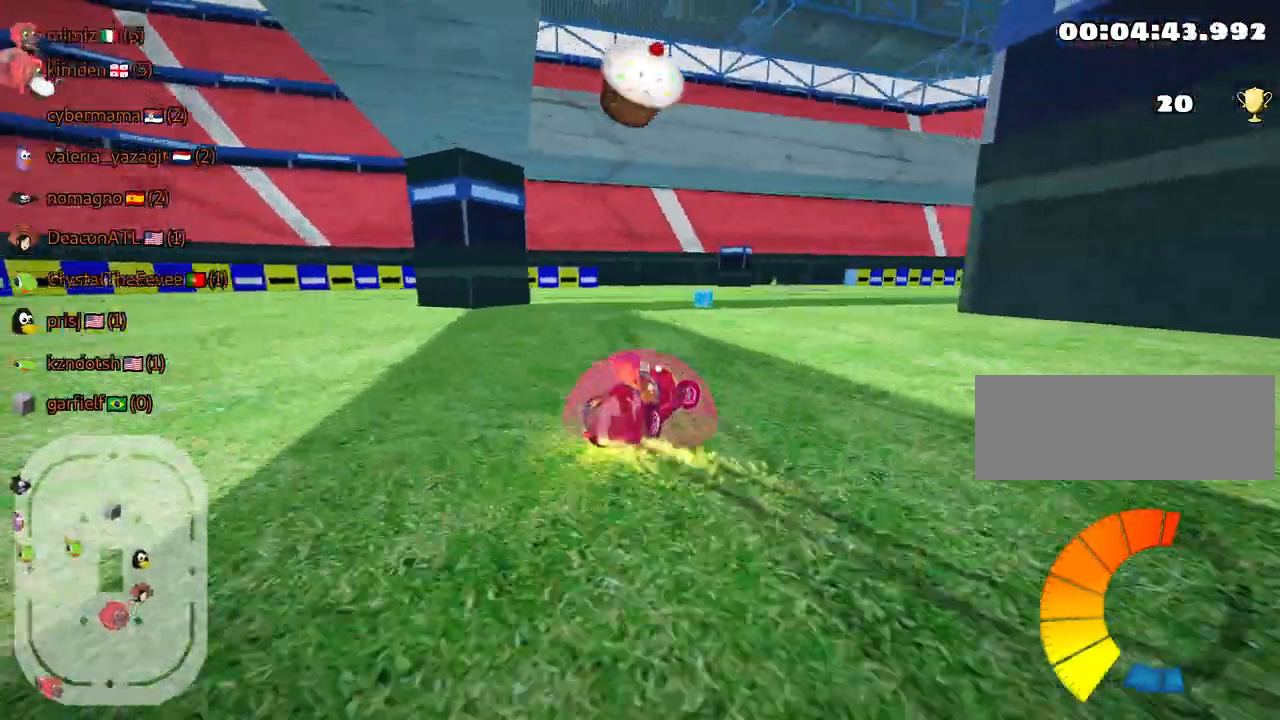
{"keys": ["nitro", "up"], "events": [[450, "skid", "up"], [467, "nitro", "down"], [484, "right", "up"]]}
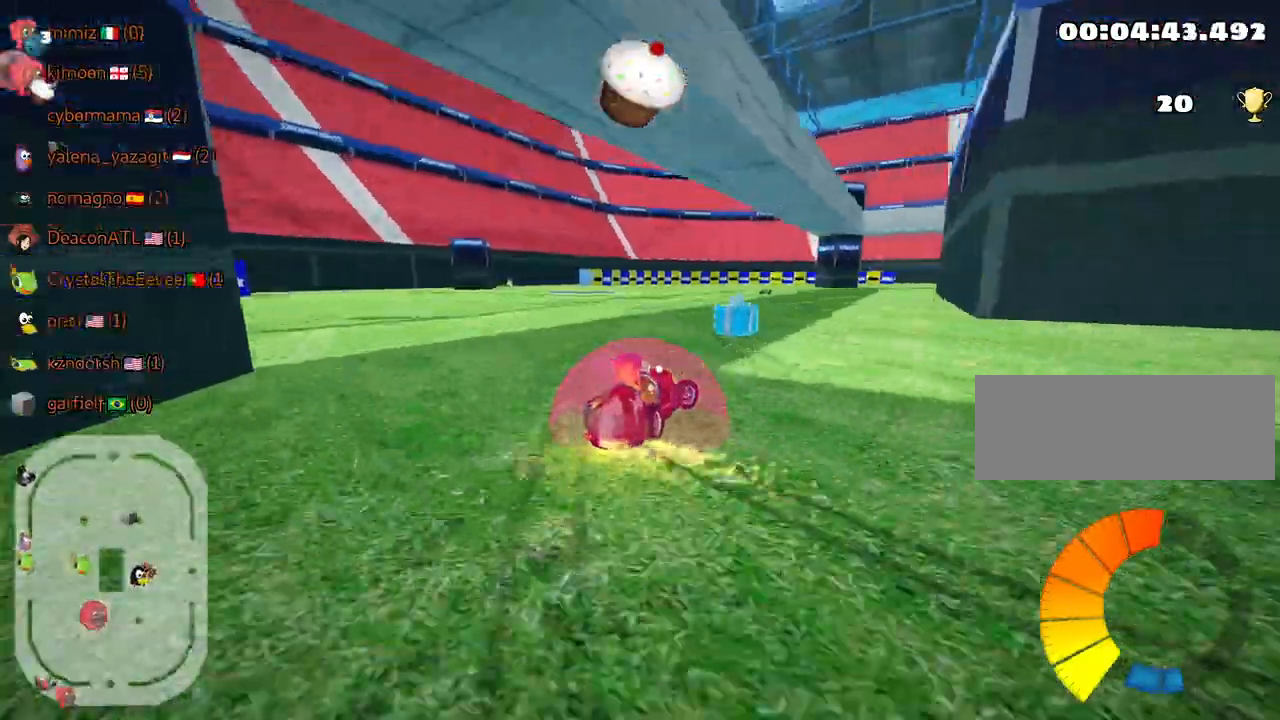
{"keys": ["up"], "events": [[100, "nitro", "up"], [250, "right", "down"], [300, "fire", "down"], [350, "right", "up"], [400, "fire", "up"]]}
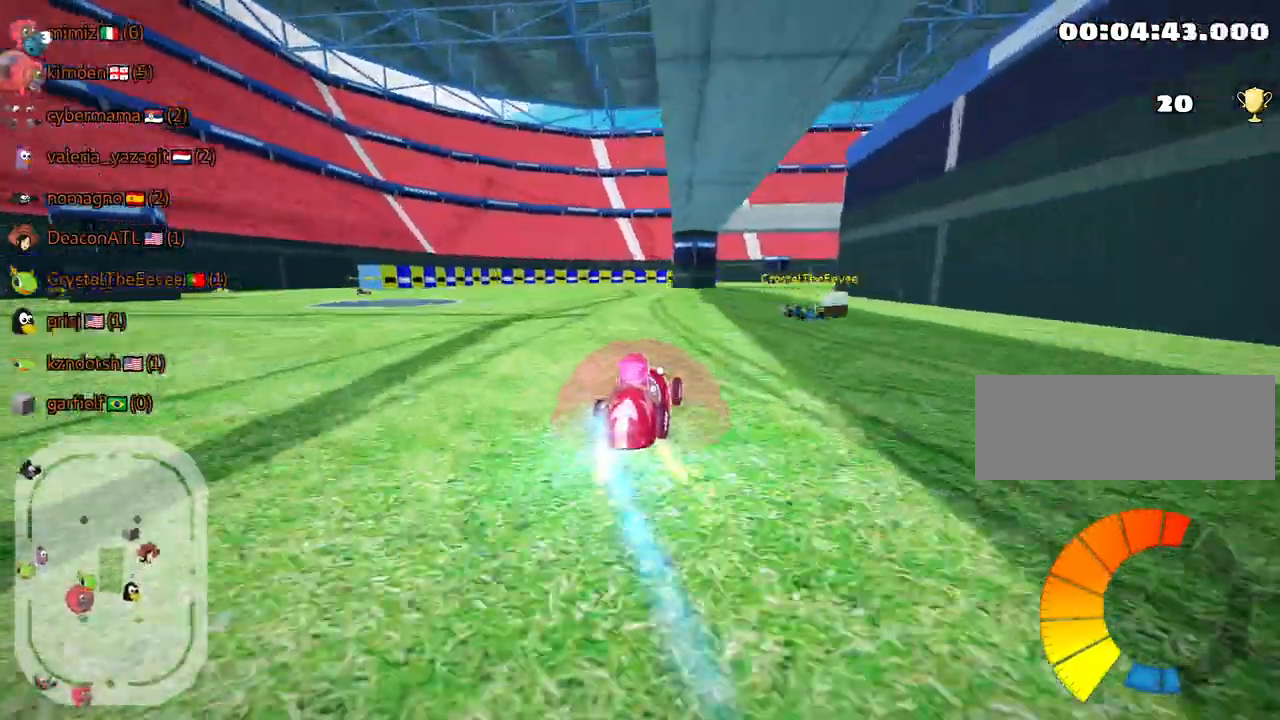
{"keys": ["up"], "events": [[317, "left", "down"], [500, "left", "up"]]}
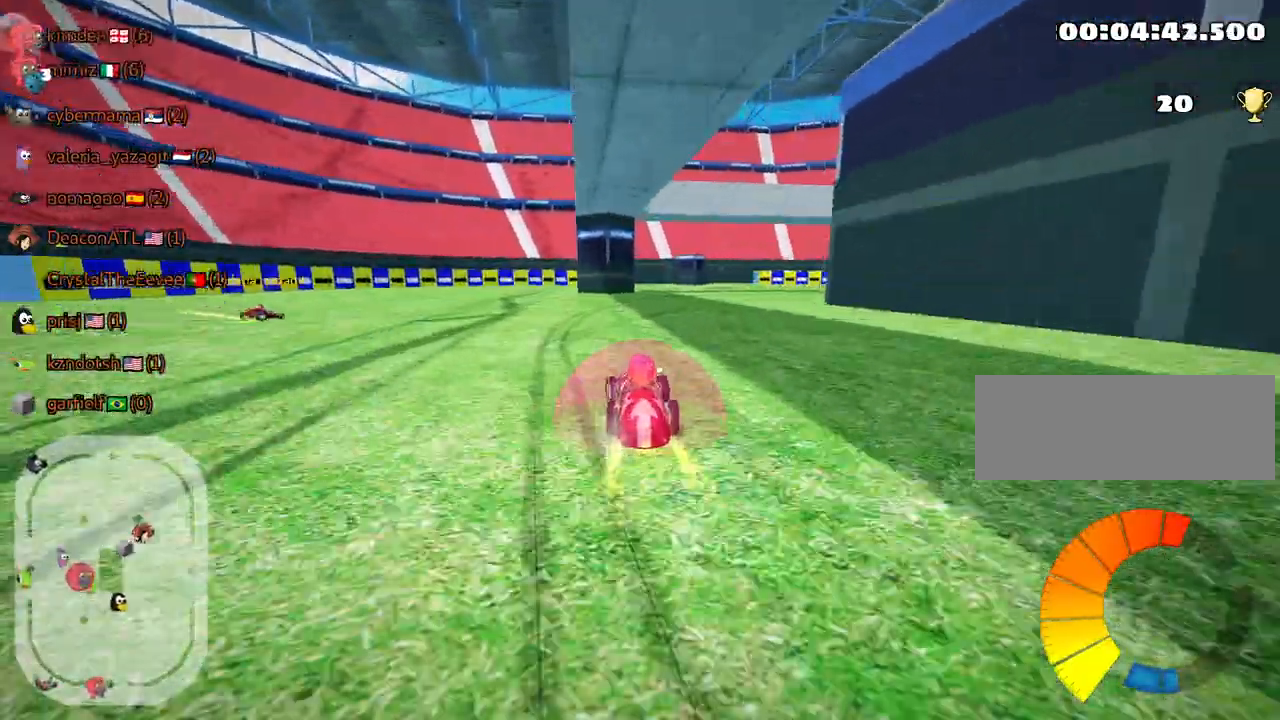
{"keys": ["right", "skid", "up"], "events": [[67, "right", "down"], [67, "skid", "down"]]}
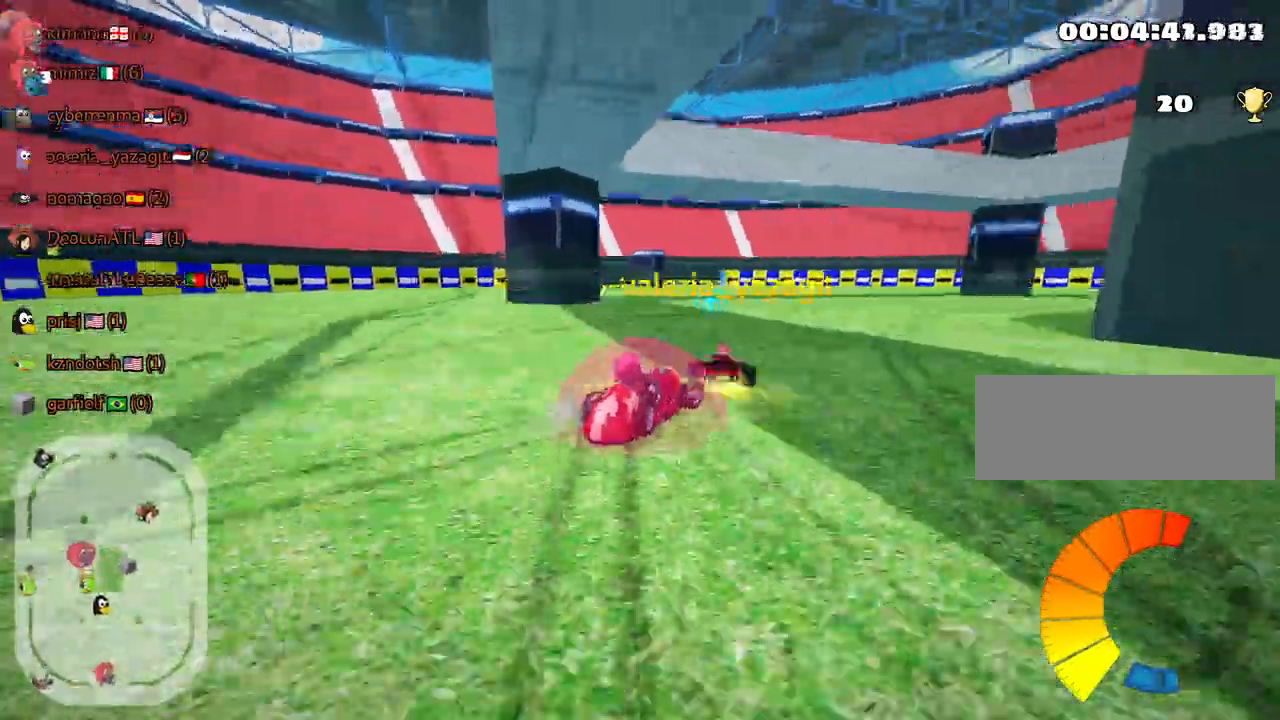
{"keys": ["right", "skid", "up"], "events": [[100, "left", "down"], [184, "right", "up"], [350, "right", "down"], [367, "left", "up"]]}
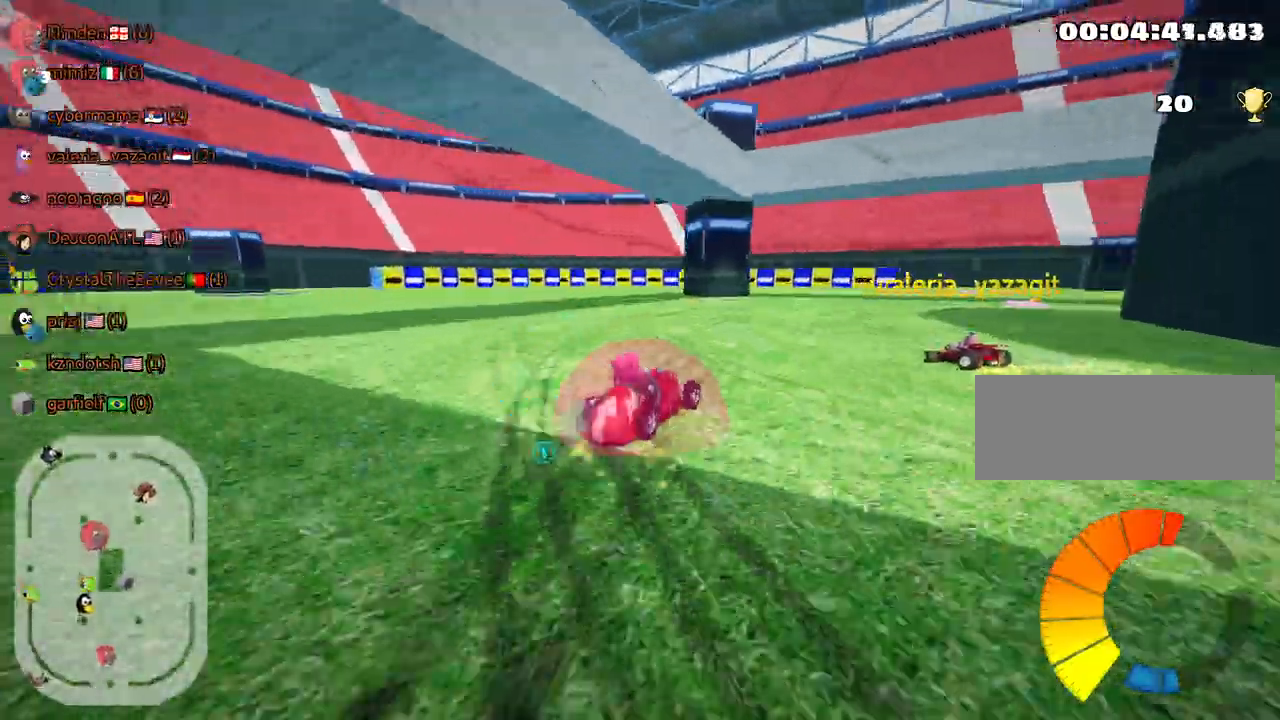
{"keys": ["right", "skid", "up"], "events": []}
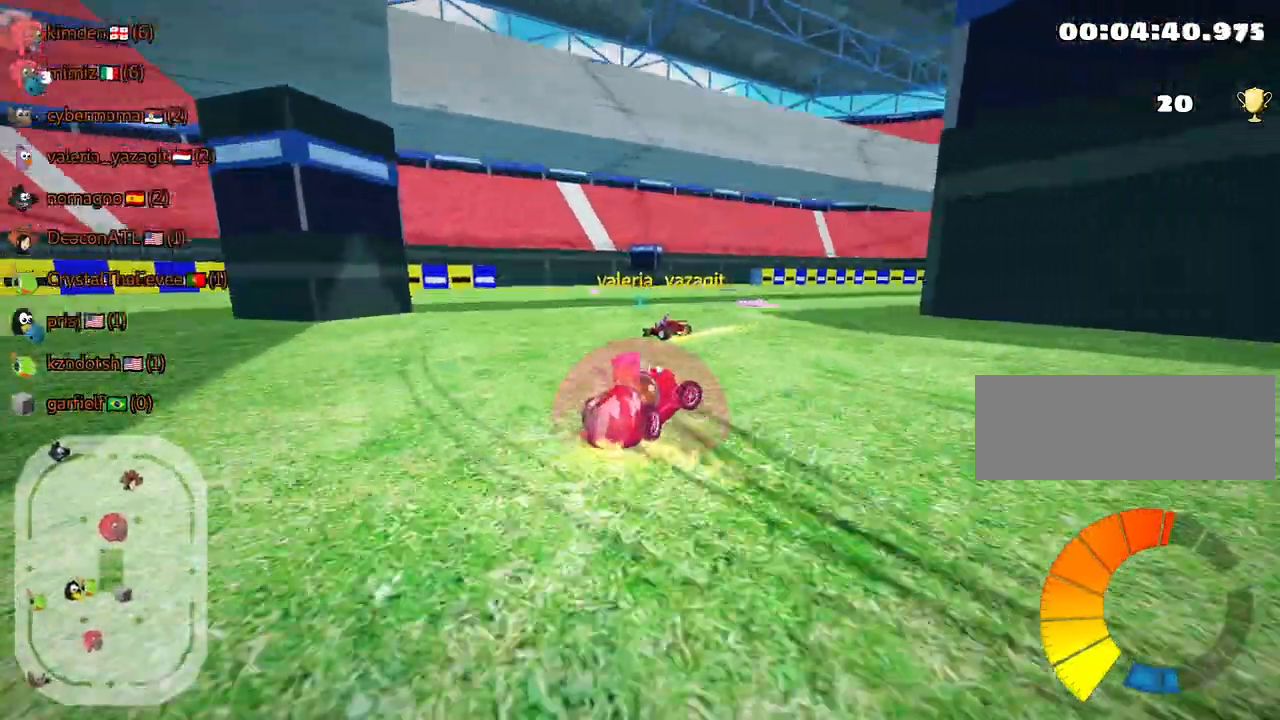
{"keys": ["down", "right"], "events": [[200, "up", "up"], [284, "down", "down"], [367, "skid", "up"]]}
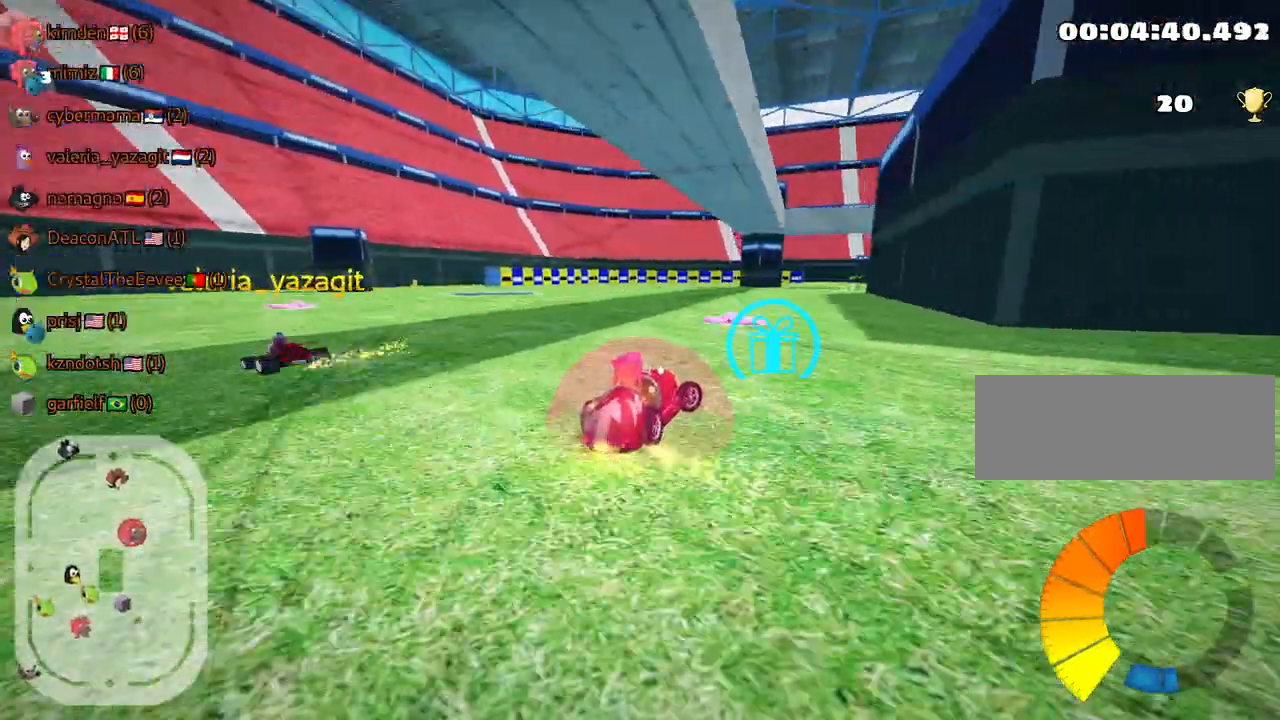
{"keys": ["down", "look"], "events": [[50, "right", "up"], [317, "look", "down"]]}
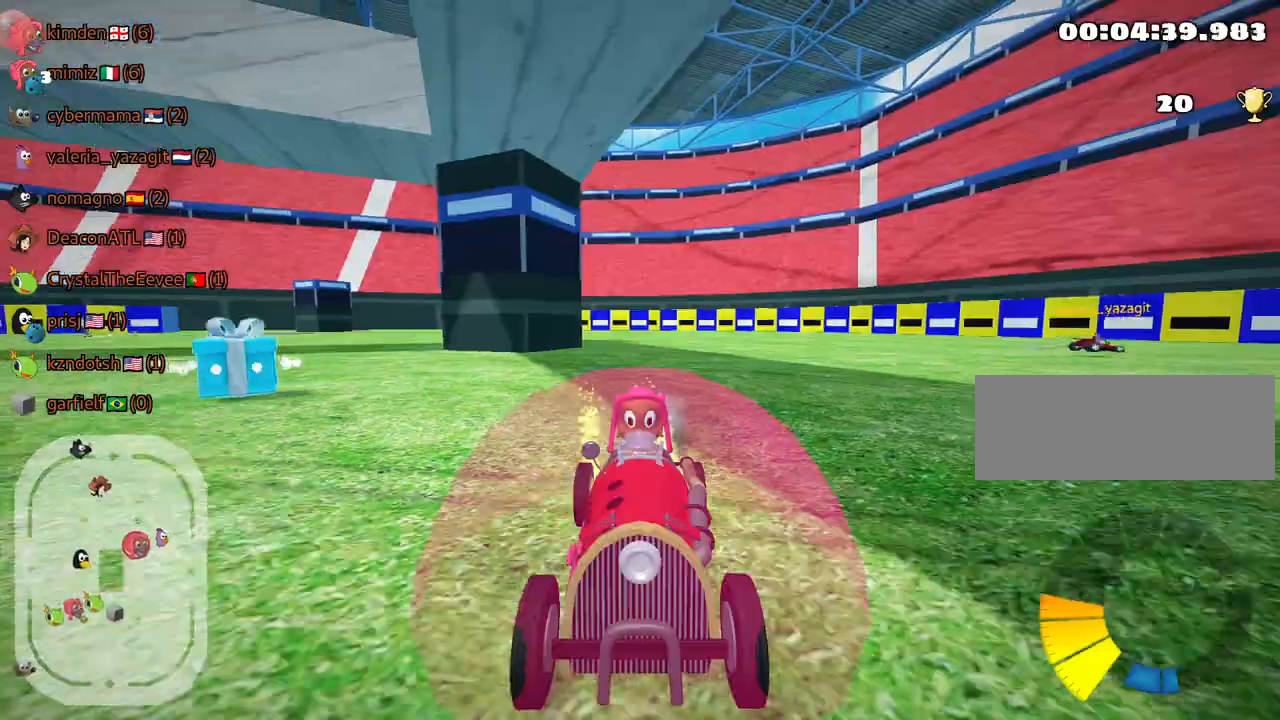
{"keys": ["down", "look", "right"], "events": [[250, "right", "down"]]}
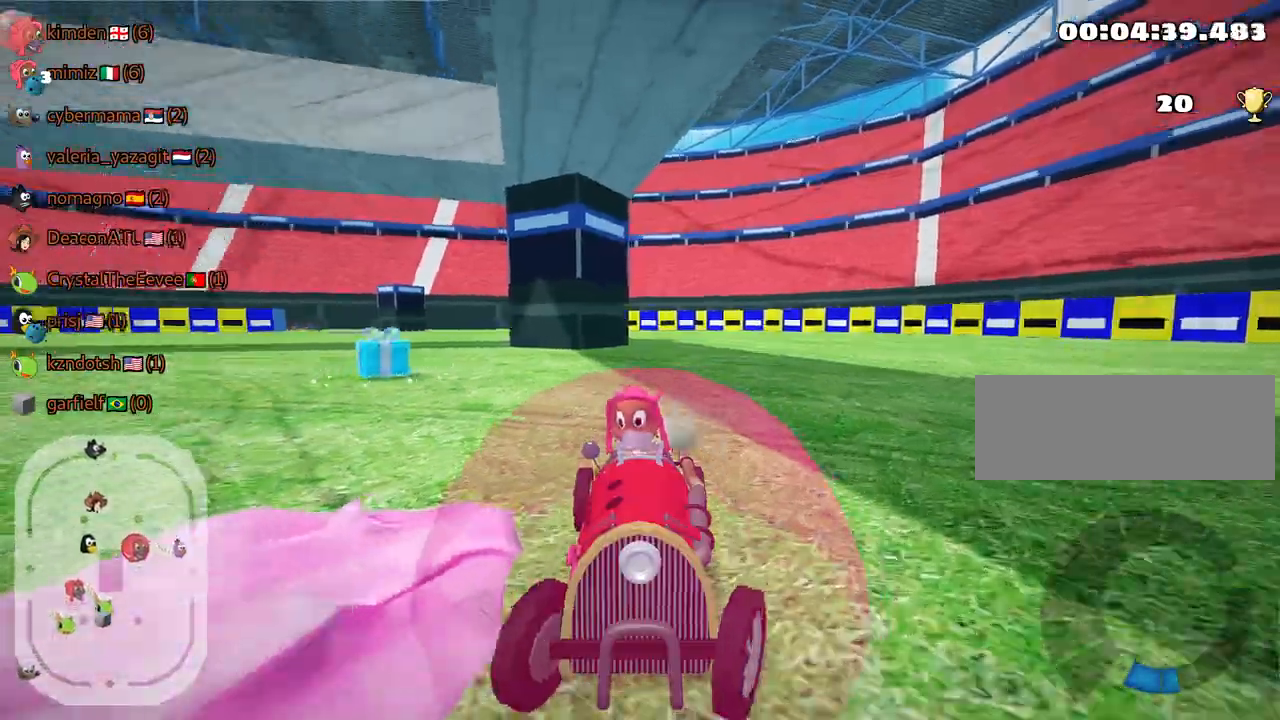
{"keys": ["down", "look"], "events": [[34, "right", "up"]]}
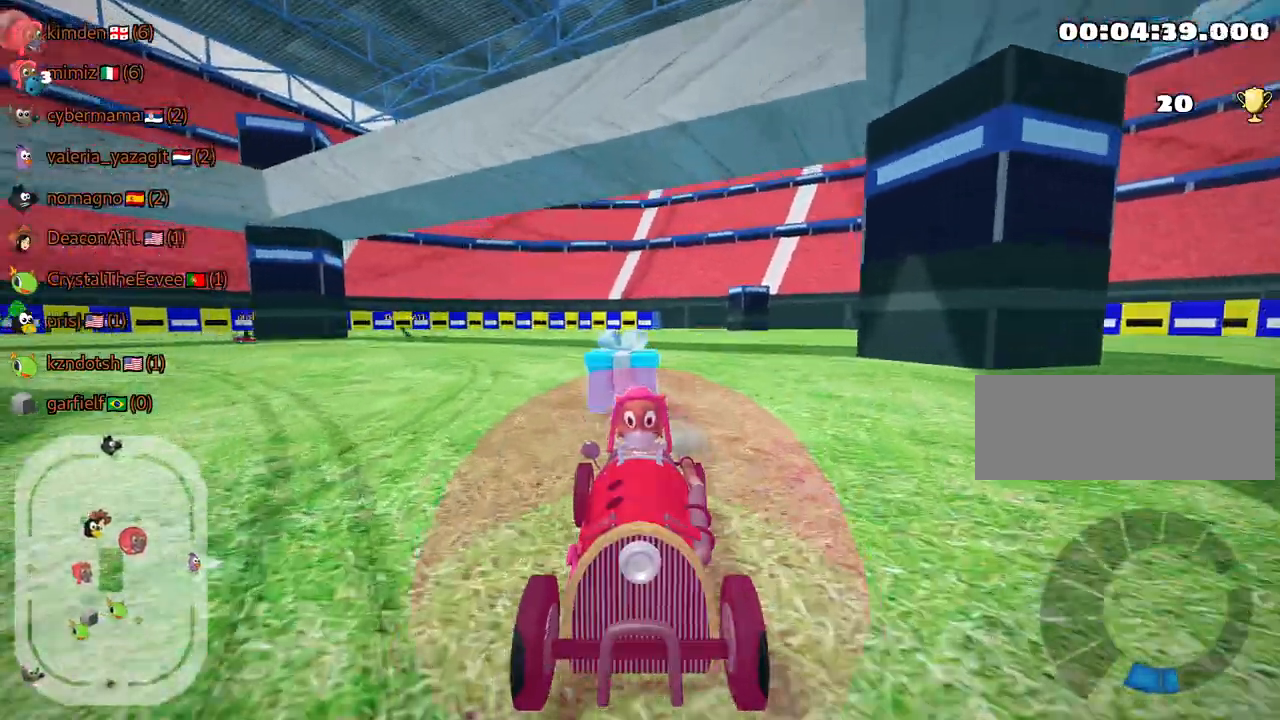
{"keys": ["up"], "events": [[184, "down", "up"], [200, "look", "up"], [267, "up", "down"]]}
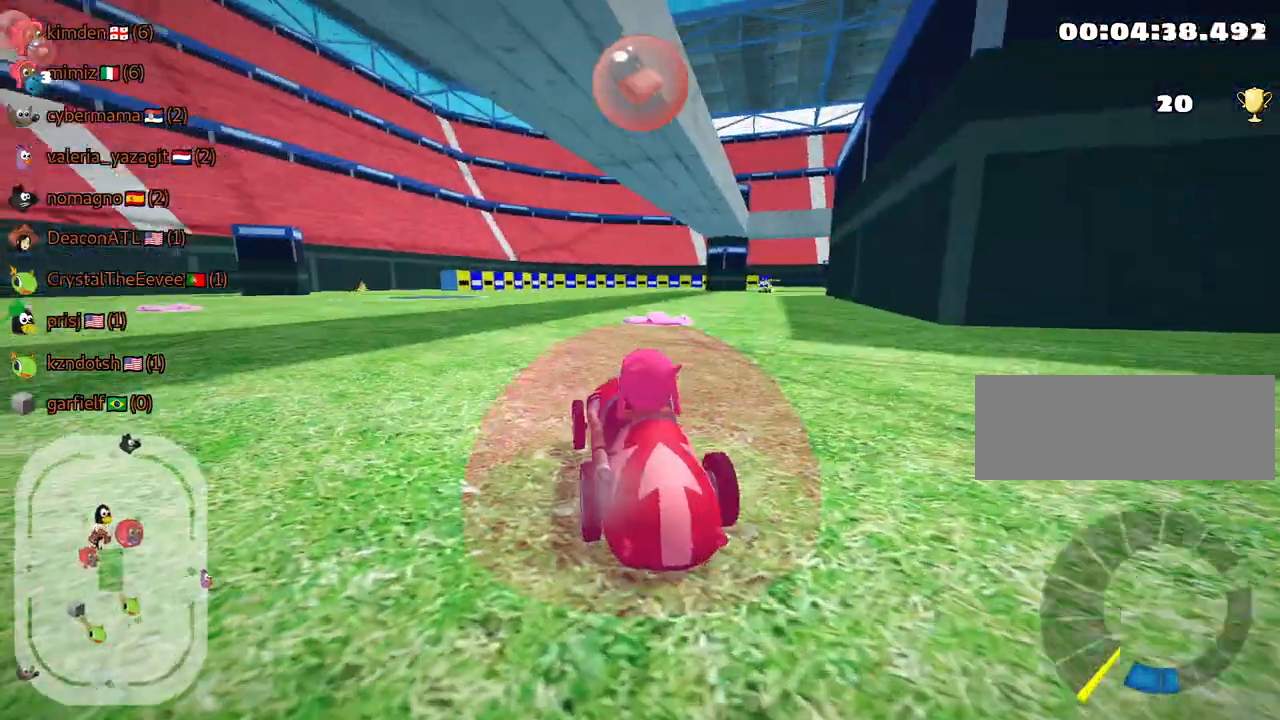
{"keys": ["nitro", "up"], "events": [[267, "fire", "down"], [384, "fire", "up"], [417, "nitro", "down"]]}
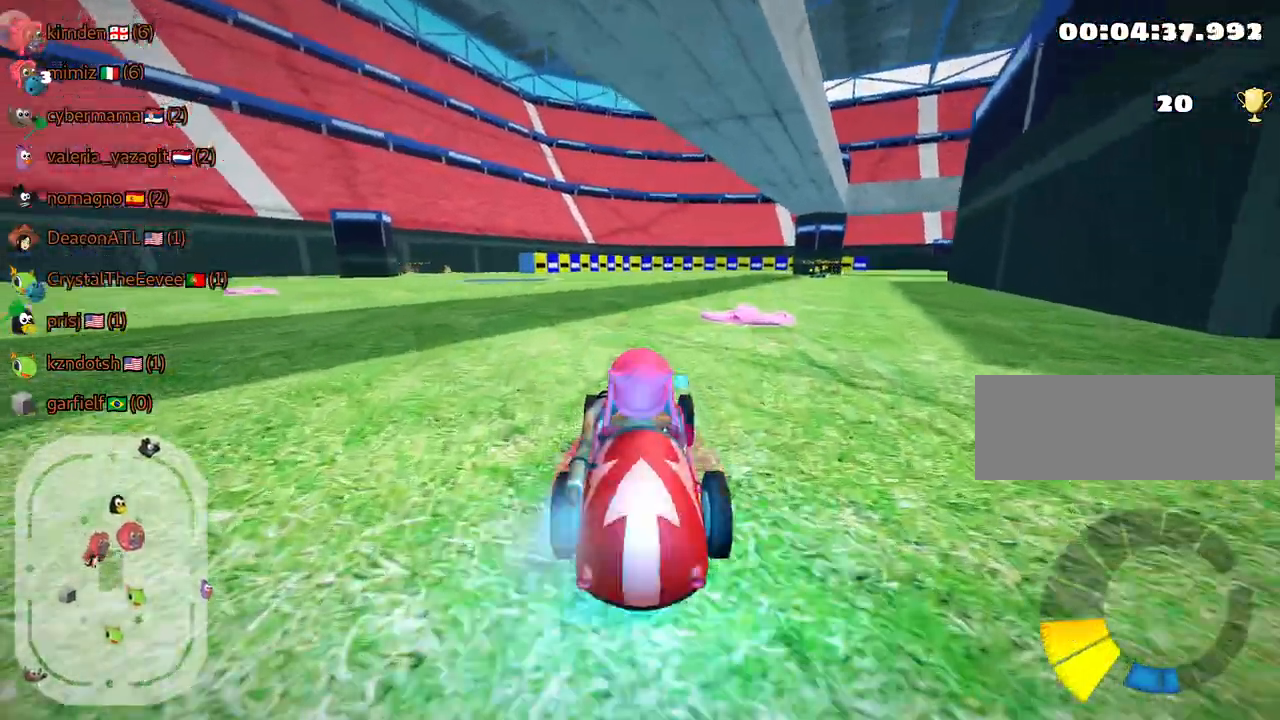
{"keys": ["right", "skid", "up"], "events": [[67, "left", "down"], [100, "nitro", "up"], [284, "left", "up"], [300, "skid", "down"], [317, "right", "down"]]}
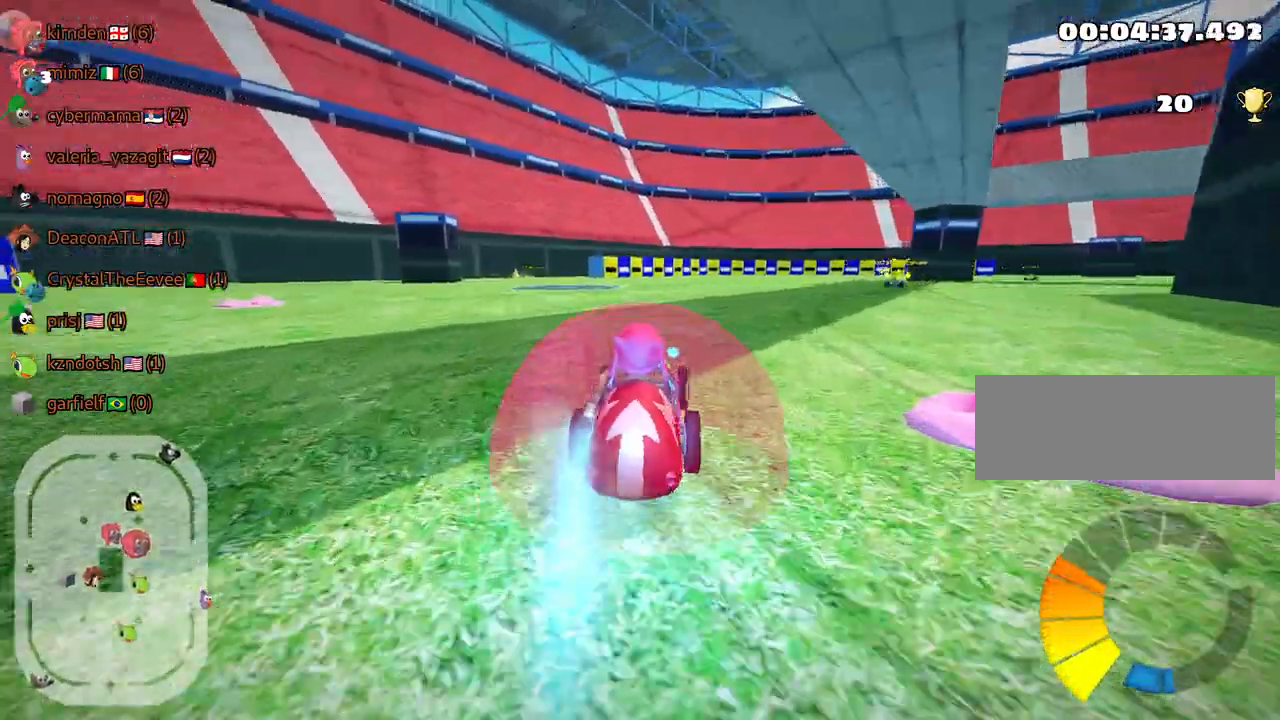
{"keys": ["left", "skid", "up"], "events": [[17, "right", "up"], [50, "left", "down"], [284, "left", "up"], [484, "left", "down"]]}
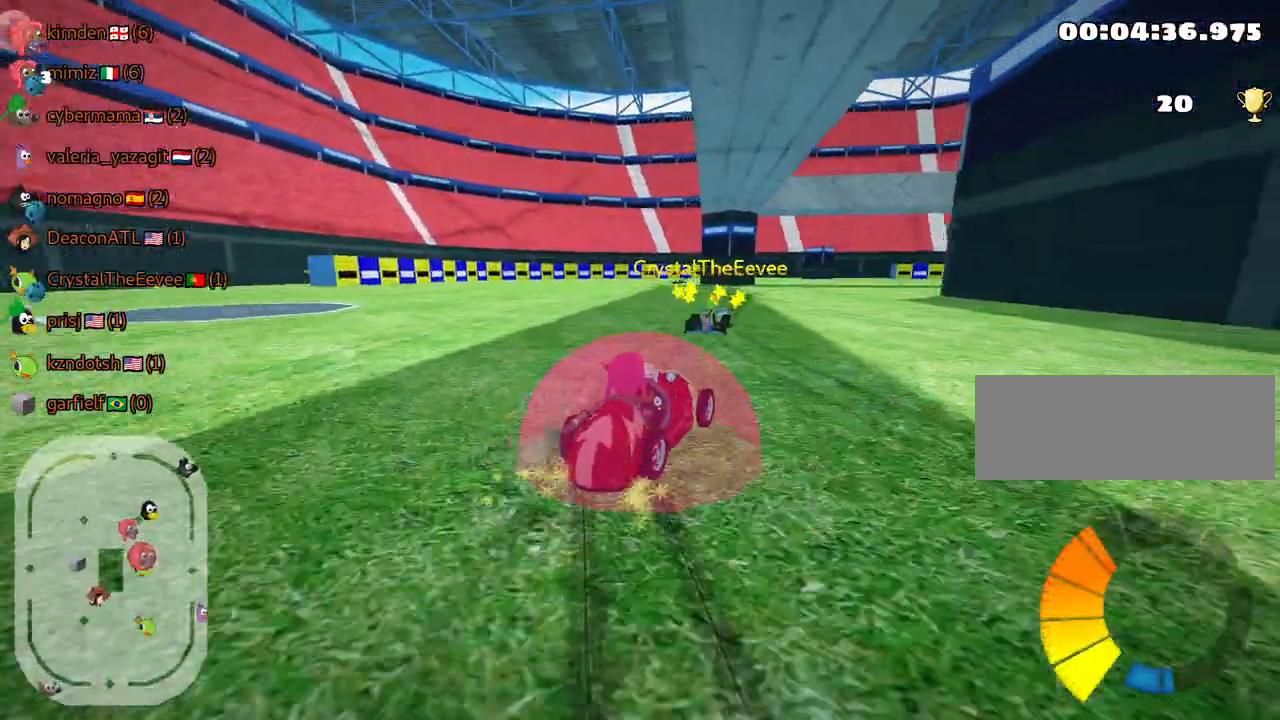
{"keys": ["skid", "up"], "events": [[434, "left", "up"]]}
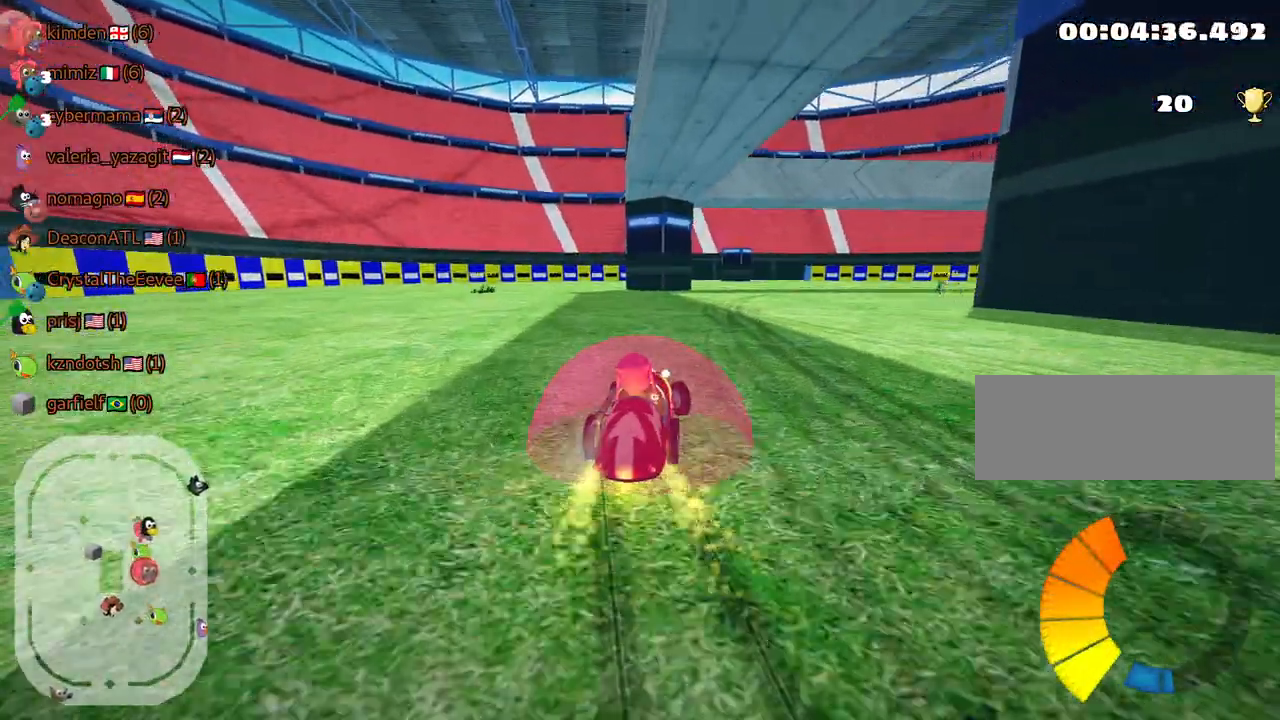
{"keys": [], "events": [[100, "skid", "up"], [117, "up", "up"]]}
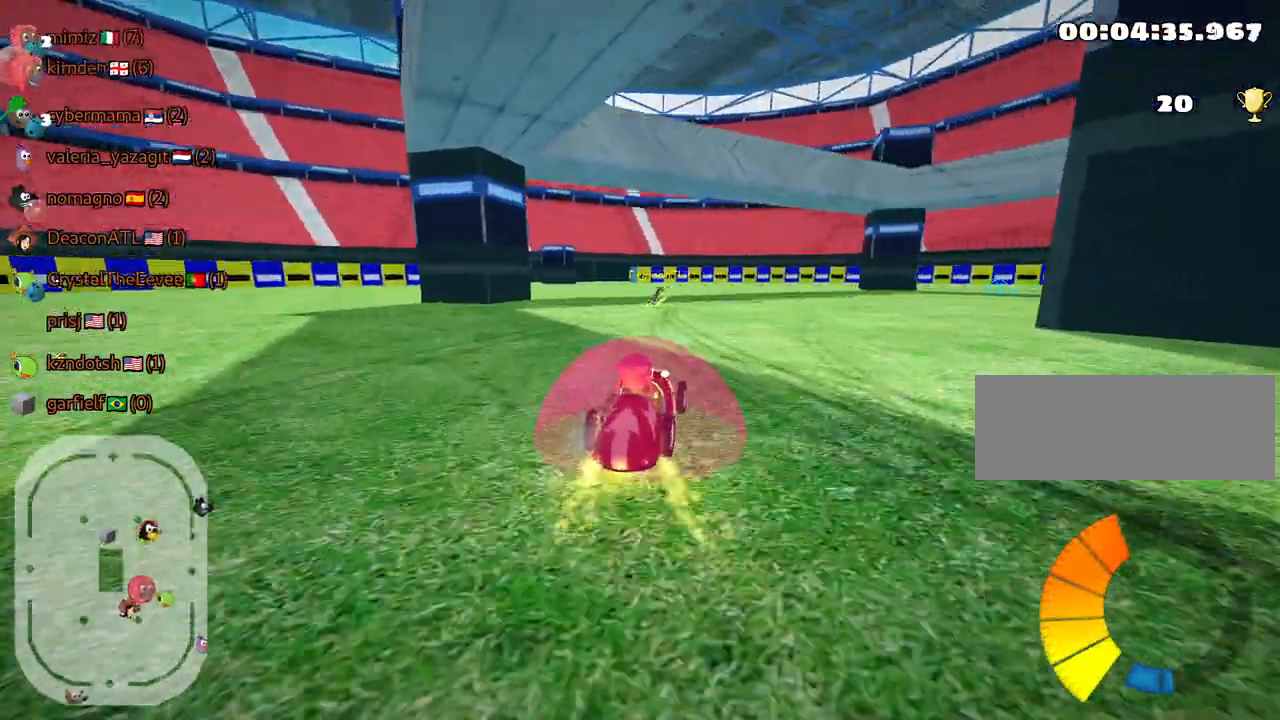
{"keys": [], "events": []}
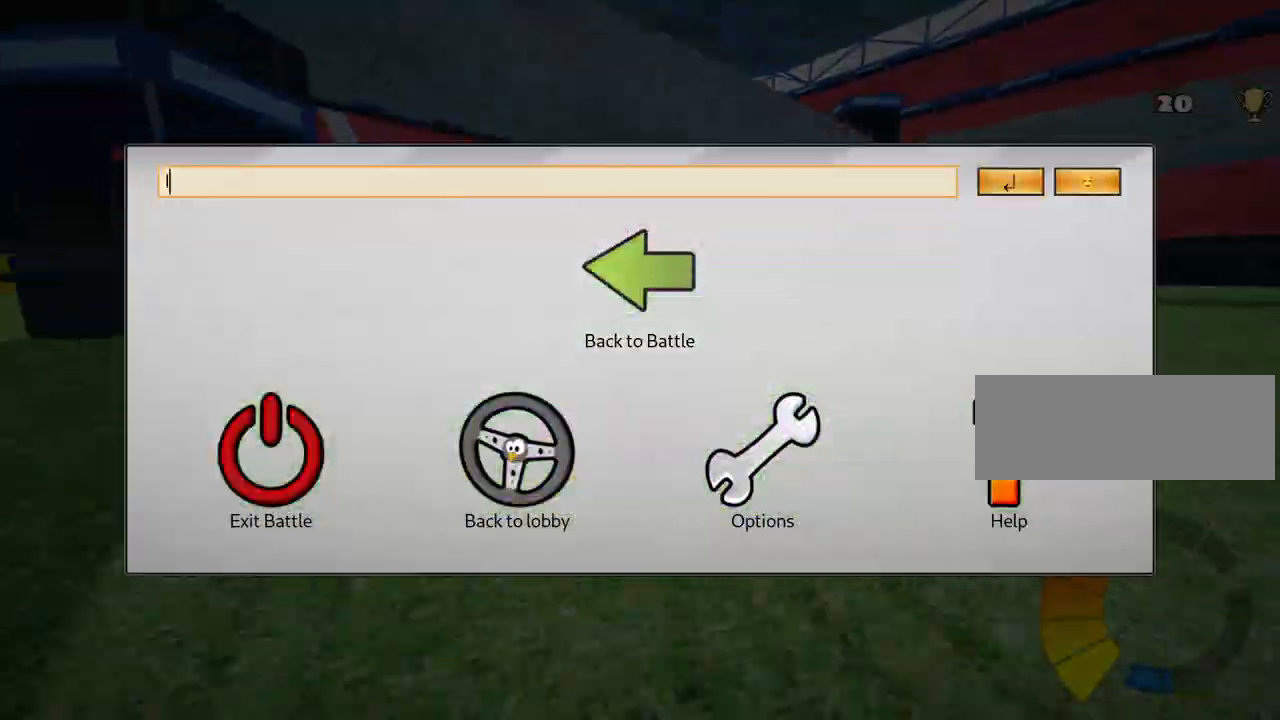
{"keys": [], "events": []}
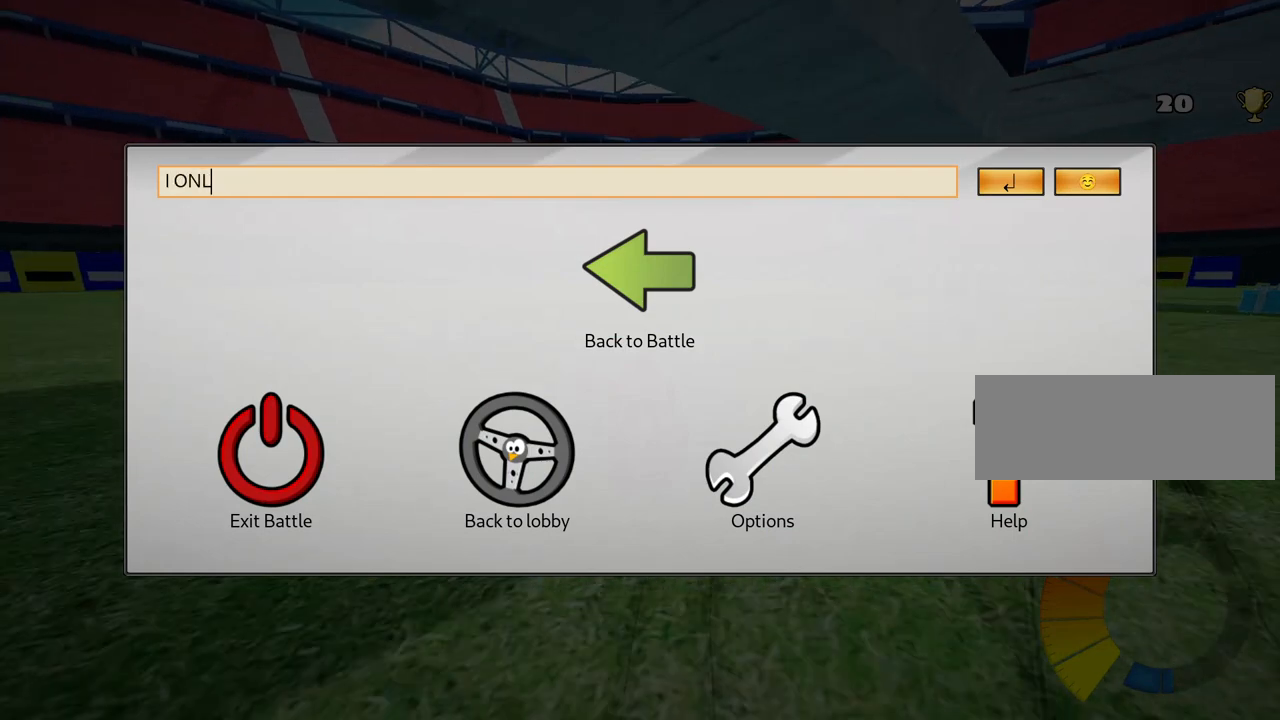
{"keys": [], "events": []}
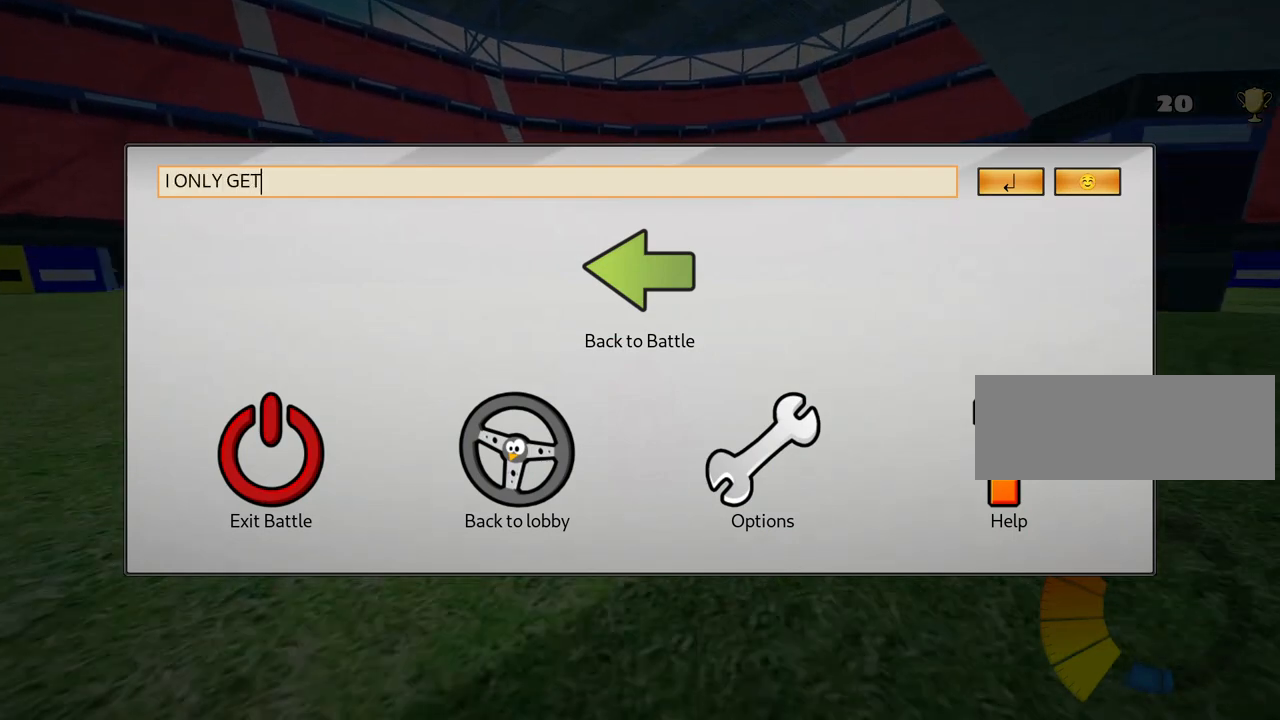
{"keys": [], "events": []}
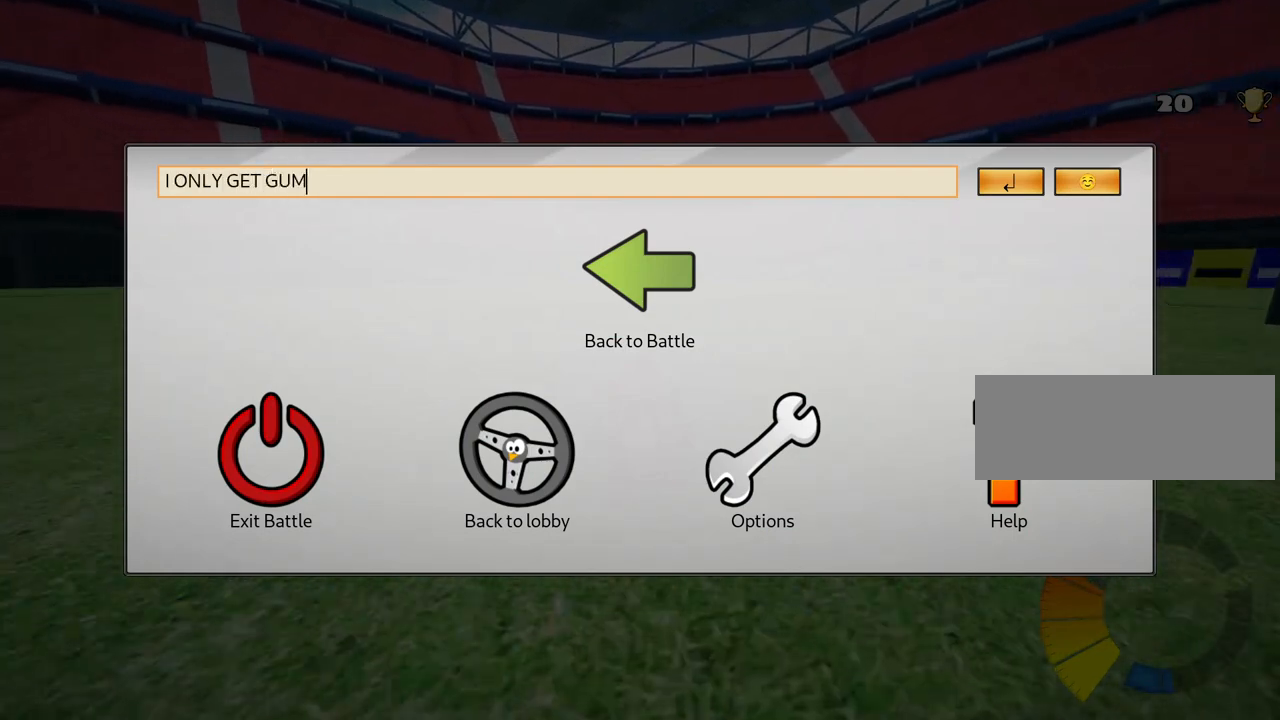
{"keys": [], "events": []}
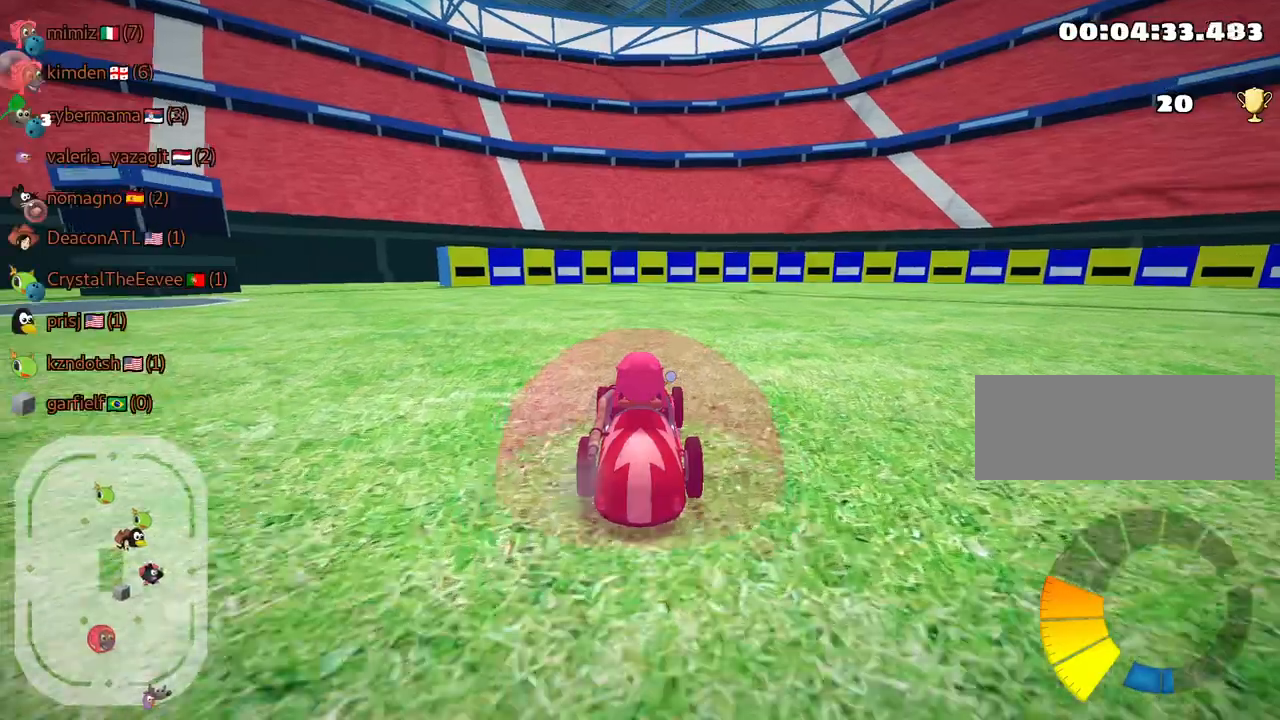
{"keys": ["skid", "up"], "events": [[167, "up", "down"], [334, "skid", "down"]]}
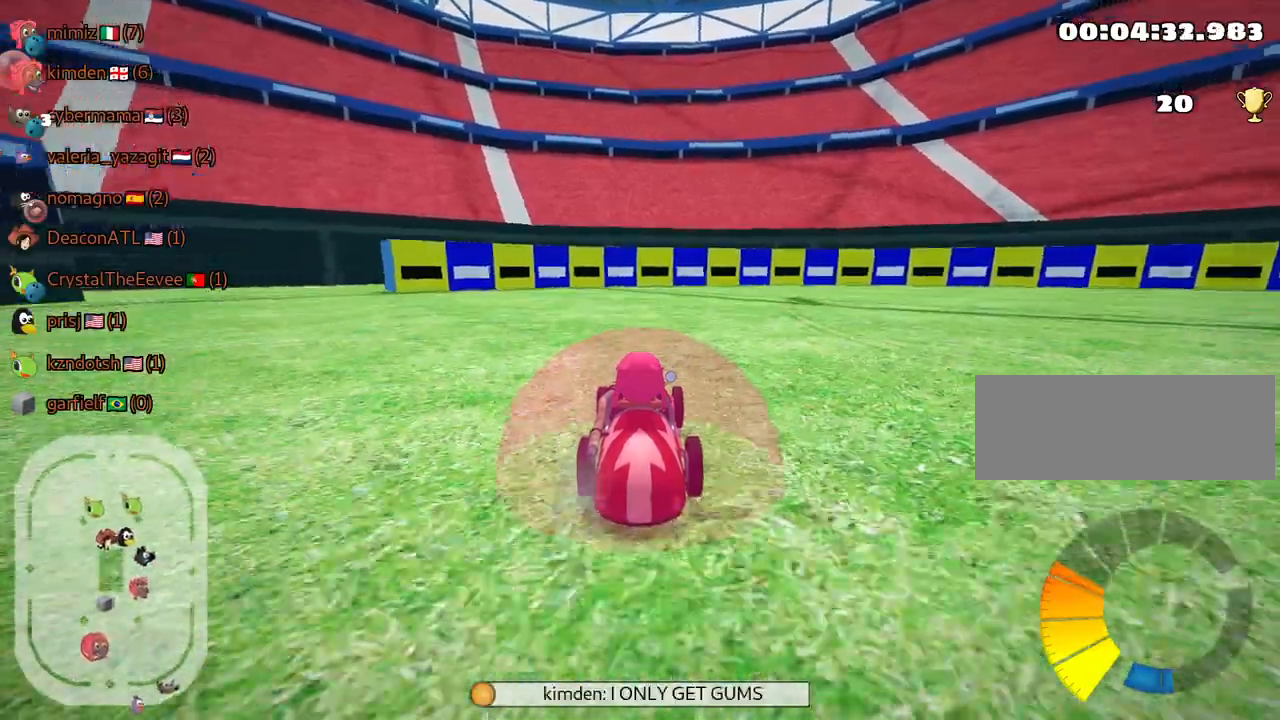
{"keys": ["left", "nitro", "up"], "events": [[100, "left", "down"], [200, "skid", "up"], [367, "nitro", "down"]]}
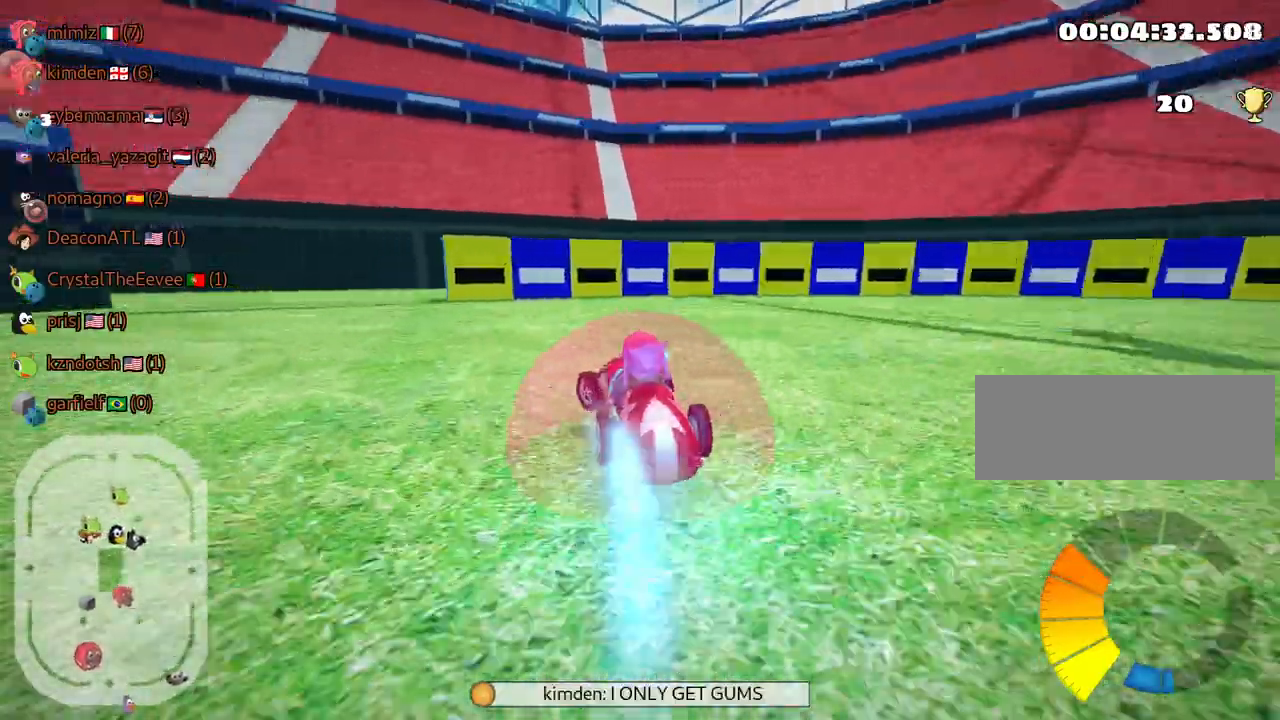
{"keys": ["right", "skid", "up"], "events": [[67, "nitro", "up"], [134, "left", "up"], [500, "right", "down"], [500, "skid", "down"]]}
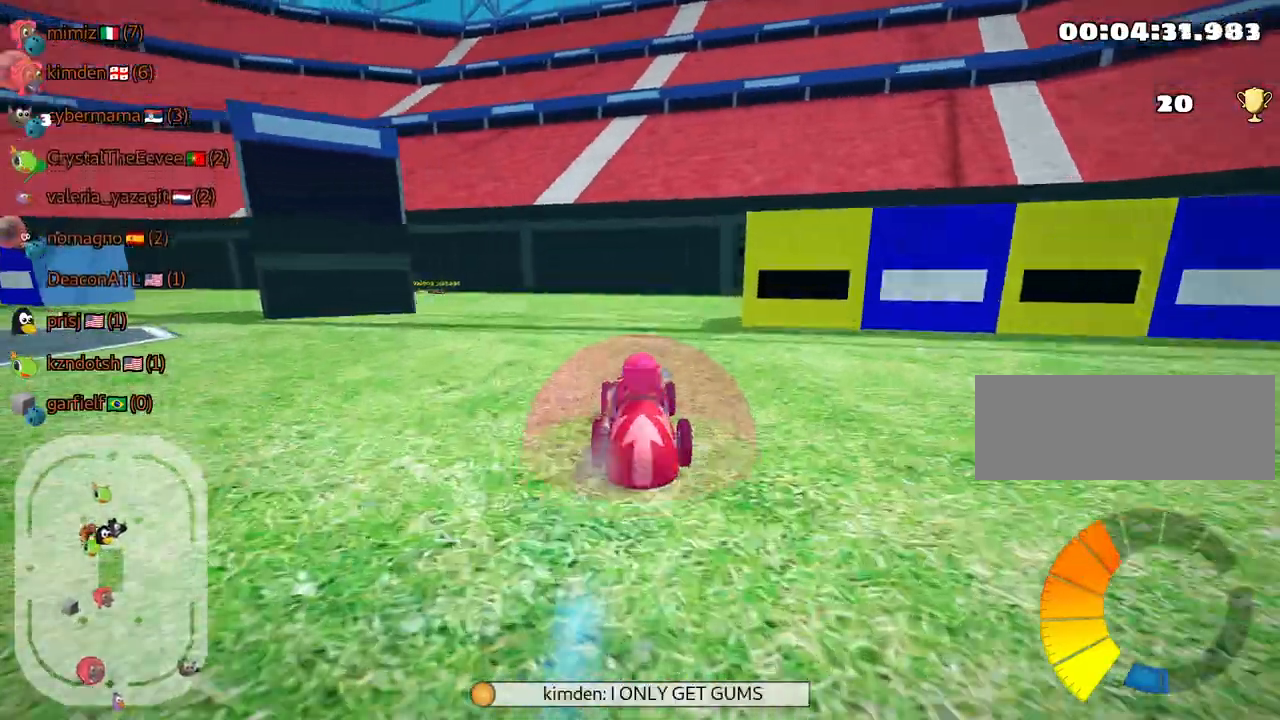
{"keys": ["right"], "events": [[250, "up", "up"], [350, "skid", "up"]]}
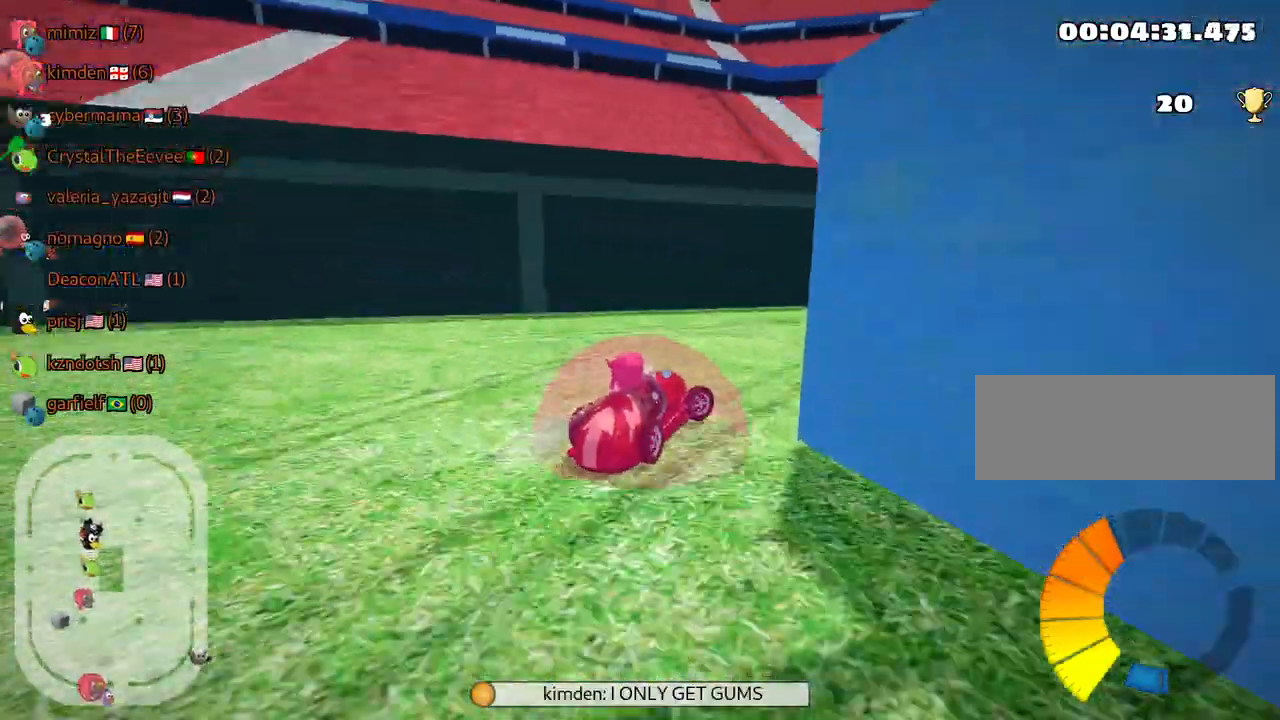
{"keys": ["up"], "events": [[50, "up", "down"], [317, "right", "up"]]}
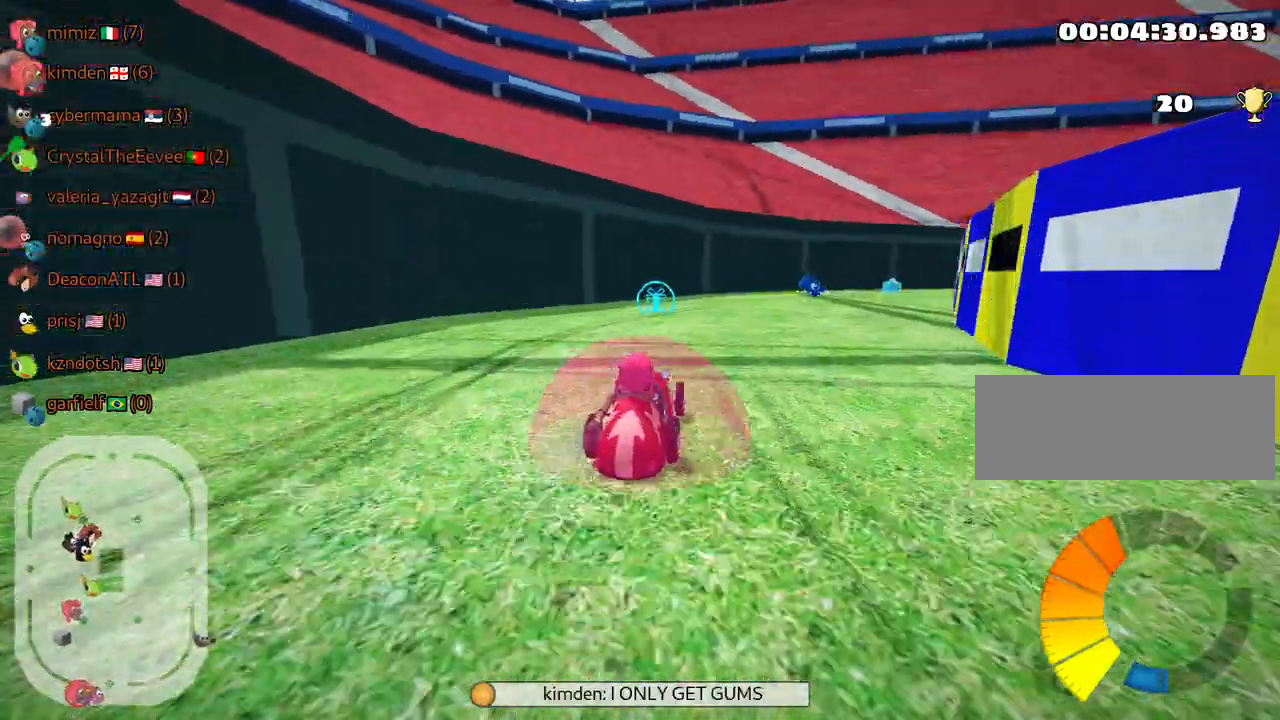
{"keys": ["right", "up"], "events": [[117, "left", "down"], [317, "left", "up"], [317, "skid", "down"], [334, "right", "down"], [500, "skid", "up"]]}
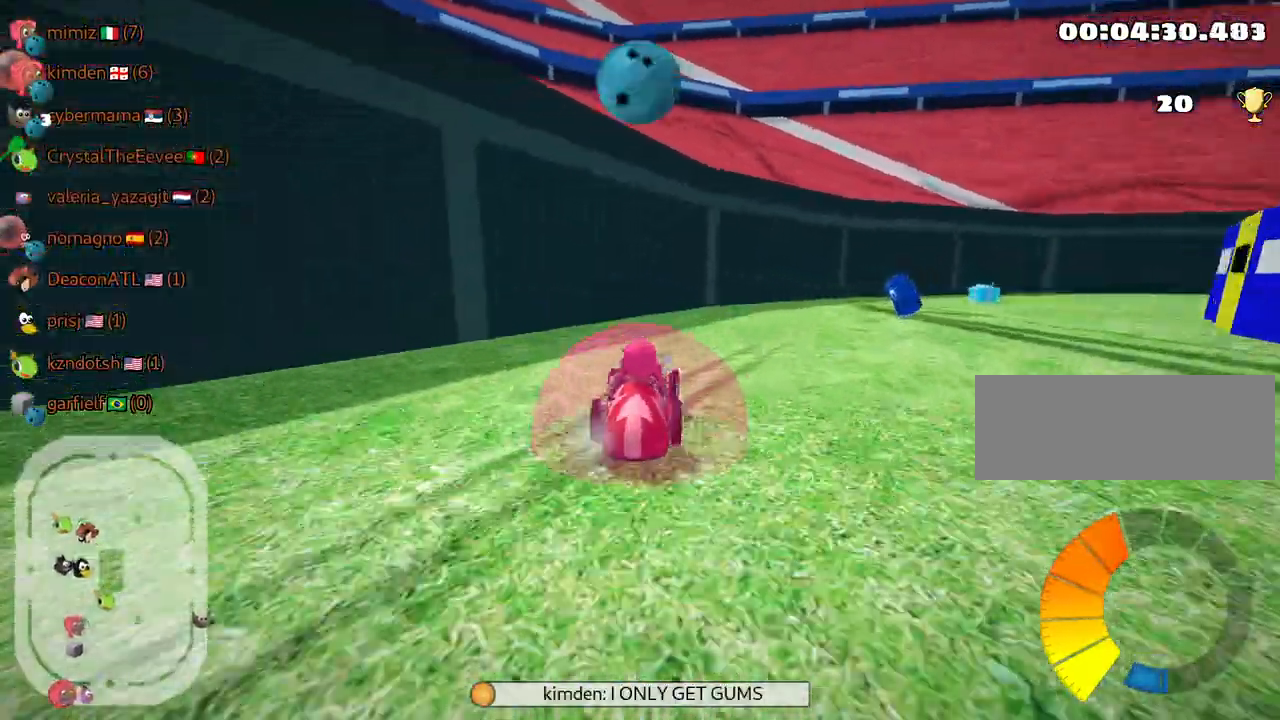
{"keys": [], "events": [[84, "up", "up"], [434, "right", "up"]]}